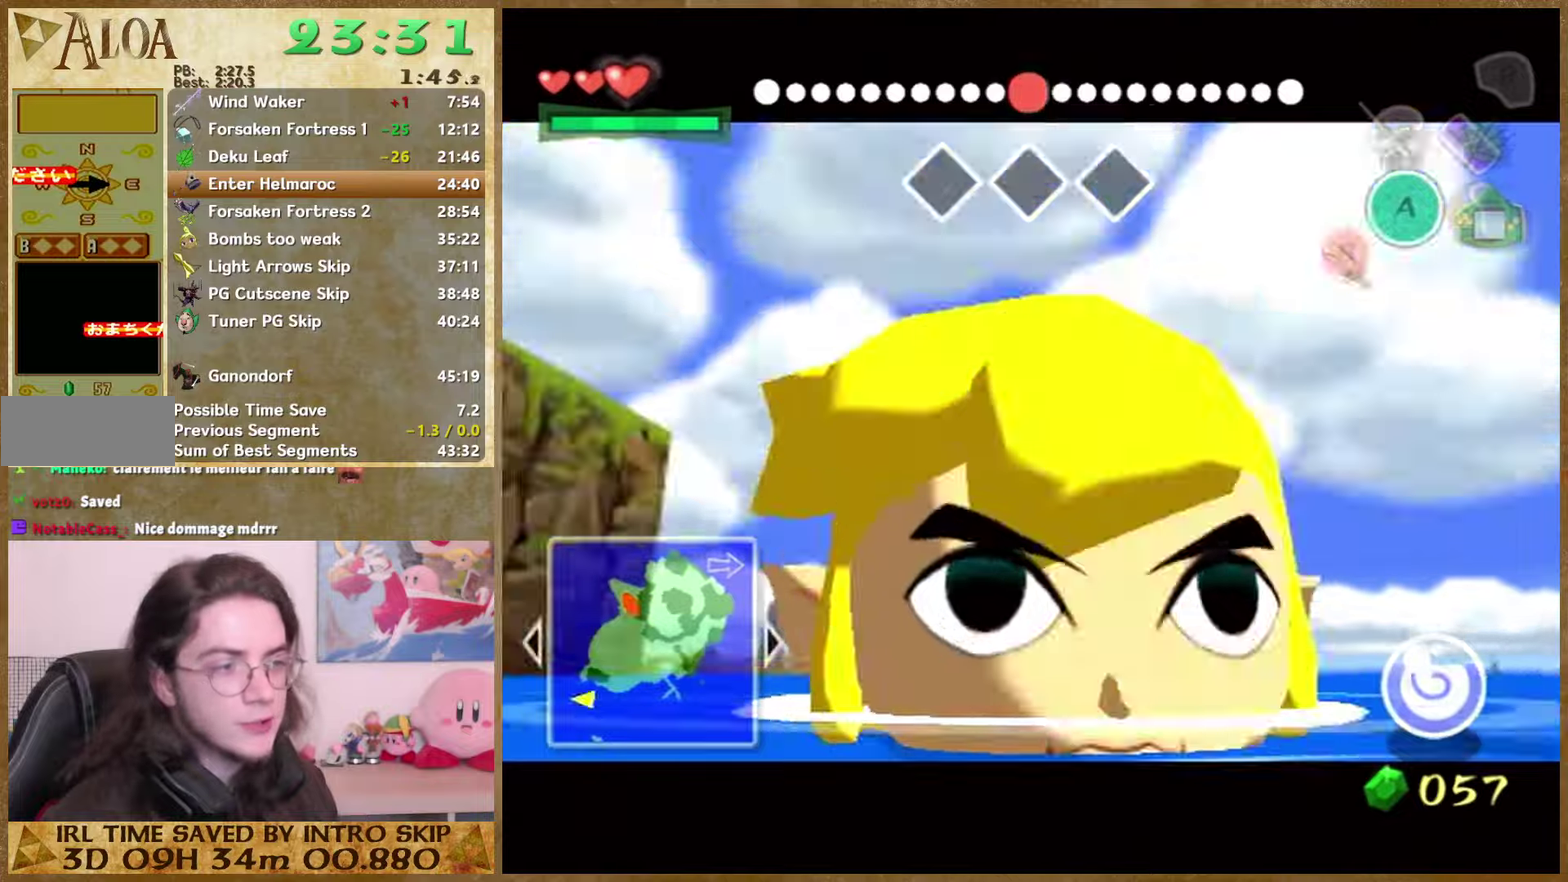
Gameplay with a controller (Nintendo layout); each line is a JSON object with the inputs held at the frame after it. "events" lists button and stick changes between this image and that frame as [ms after this image, input, new state], when the widget could be followed in between. Not read: A L1 L3 R3.
{"buttons": [], "left_stick": "up", "right_stick": "center"}
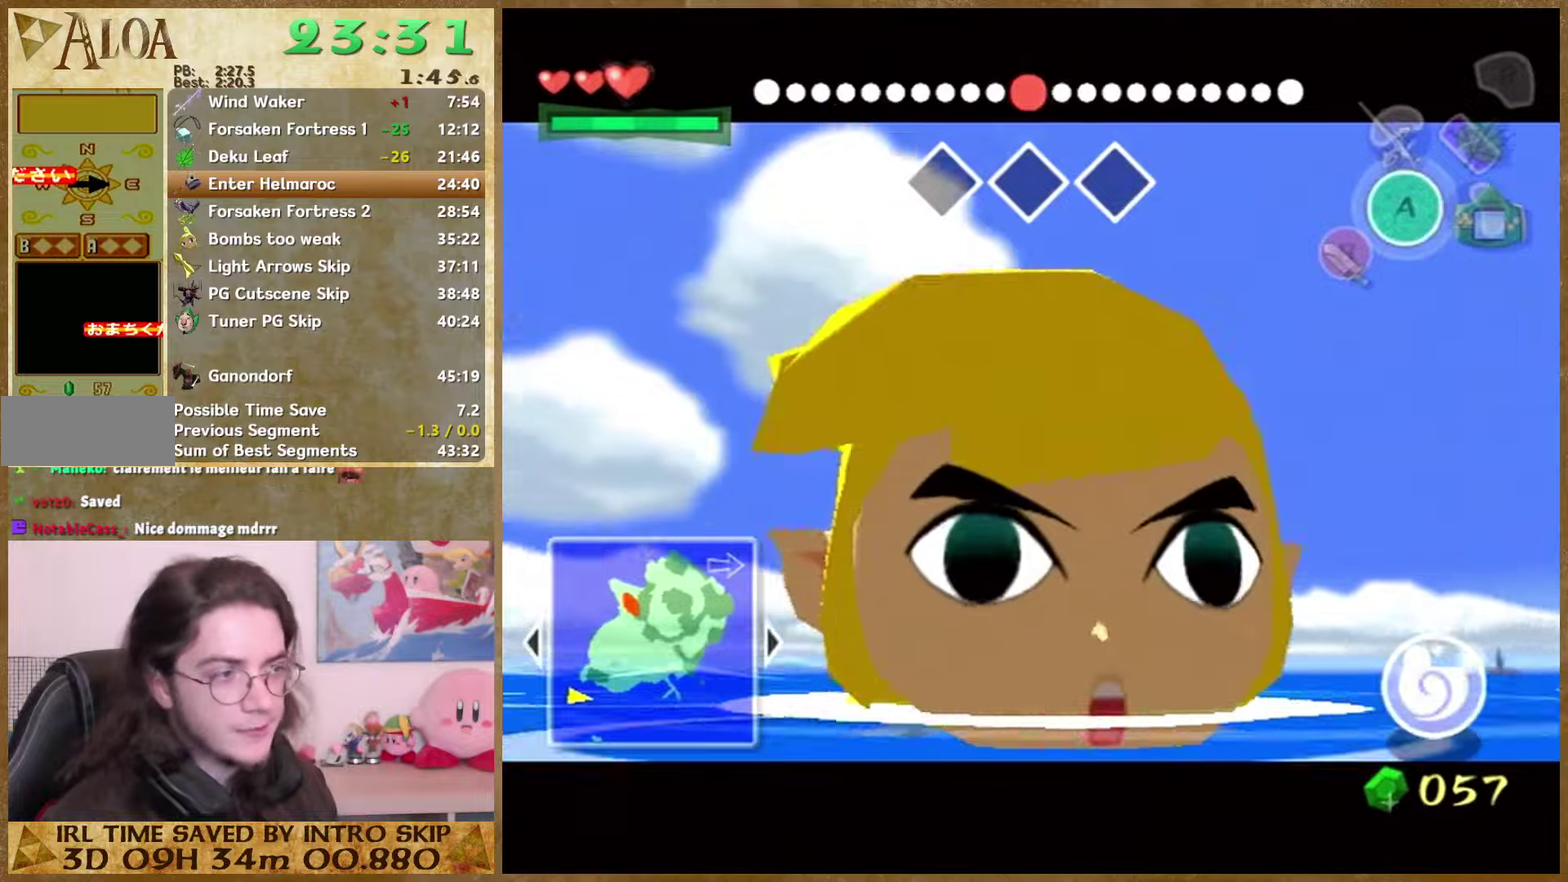
{"buttons": [], "left_stick": "up", "right_stick": "center"}
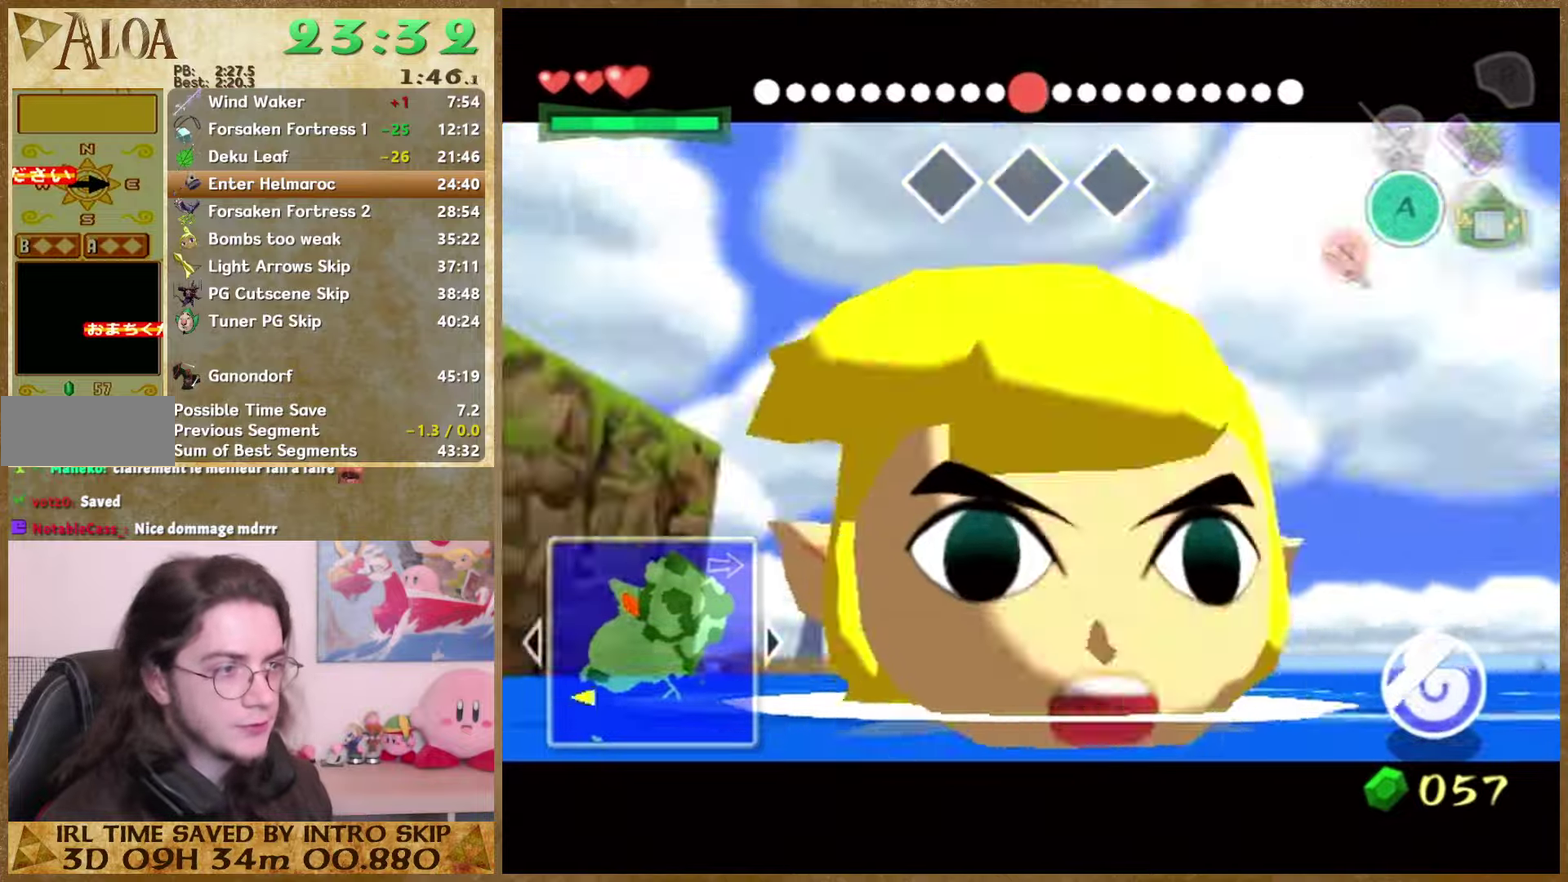
{"buttons": [], "left_stick": "up", "right_stick": "center"}
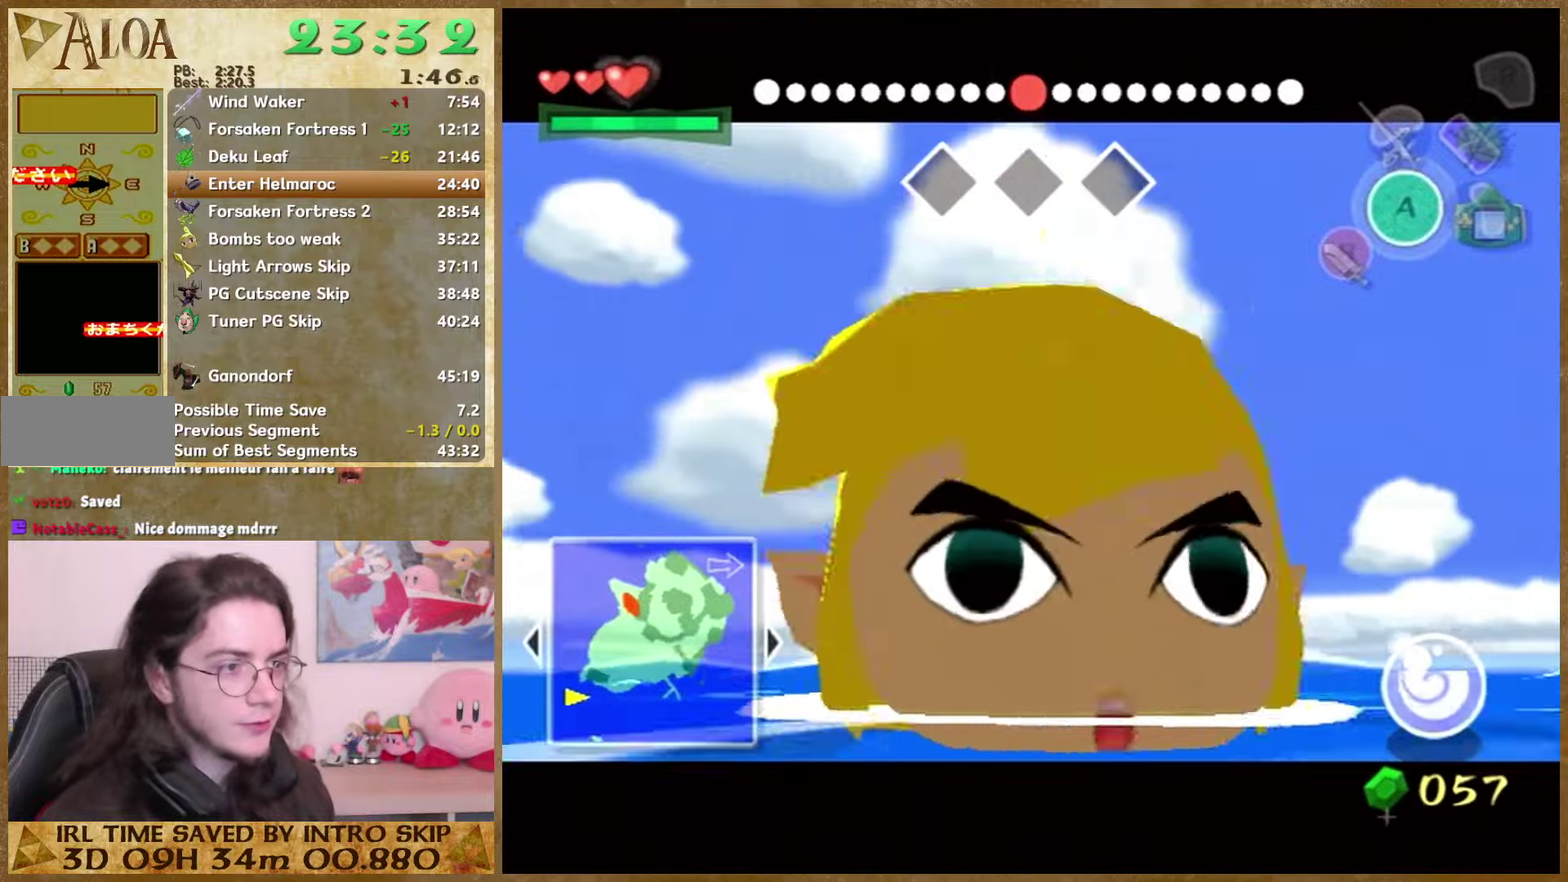
{"buttons": [], "left_stick": "up", "right_stick": "center"}
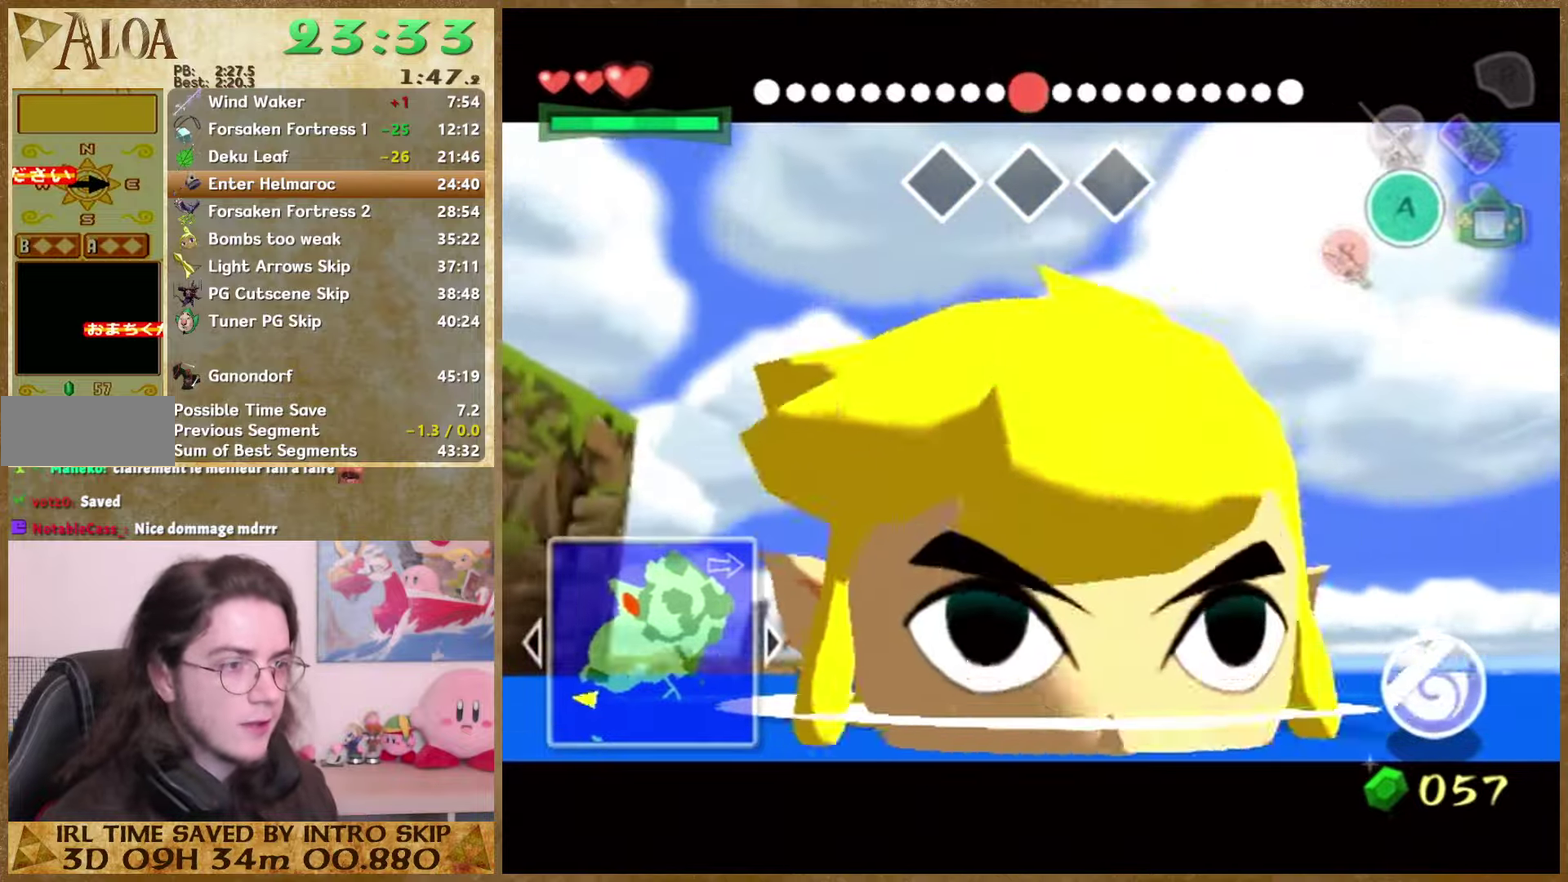
{"buttons": [], "left_stick": "up", "right_stick": "center"}
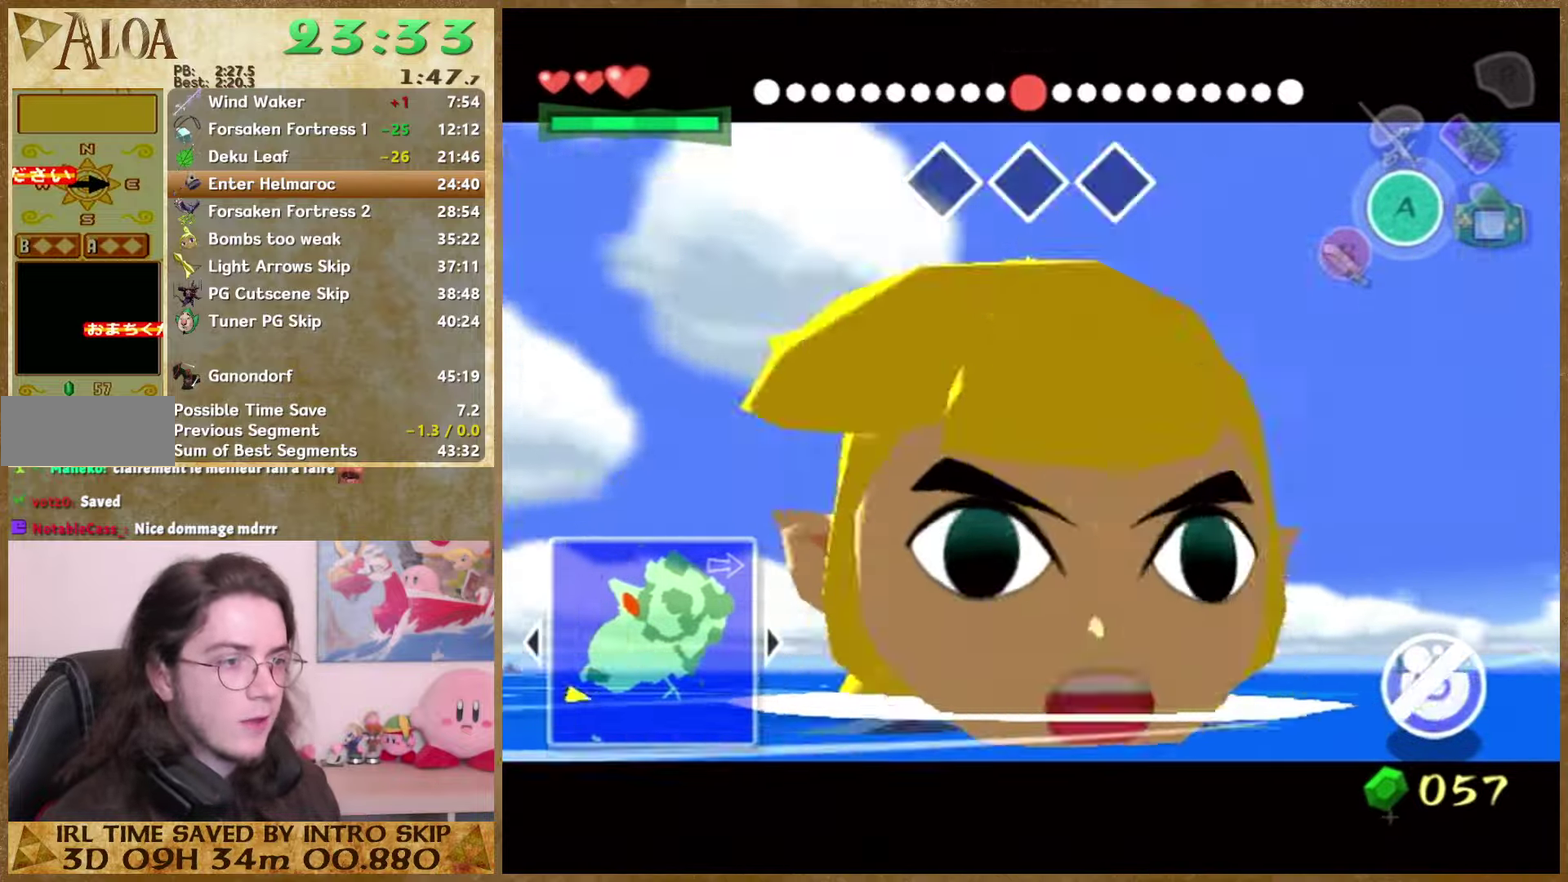
{"buttons": [], "left_stick": "up", "right_stick": "center"}
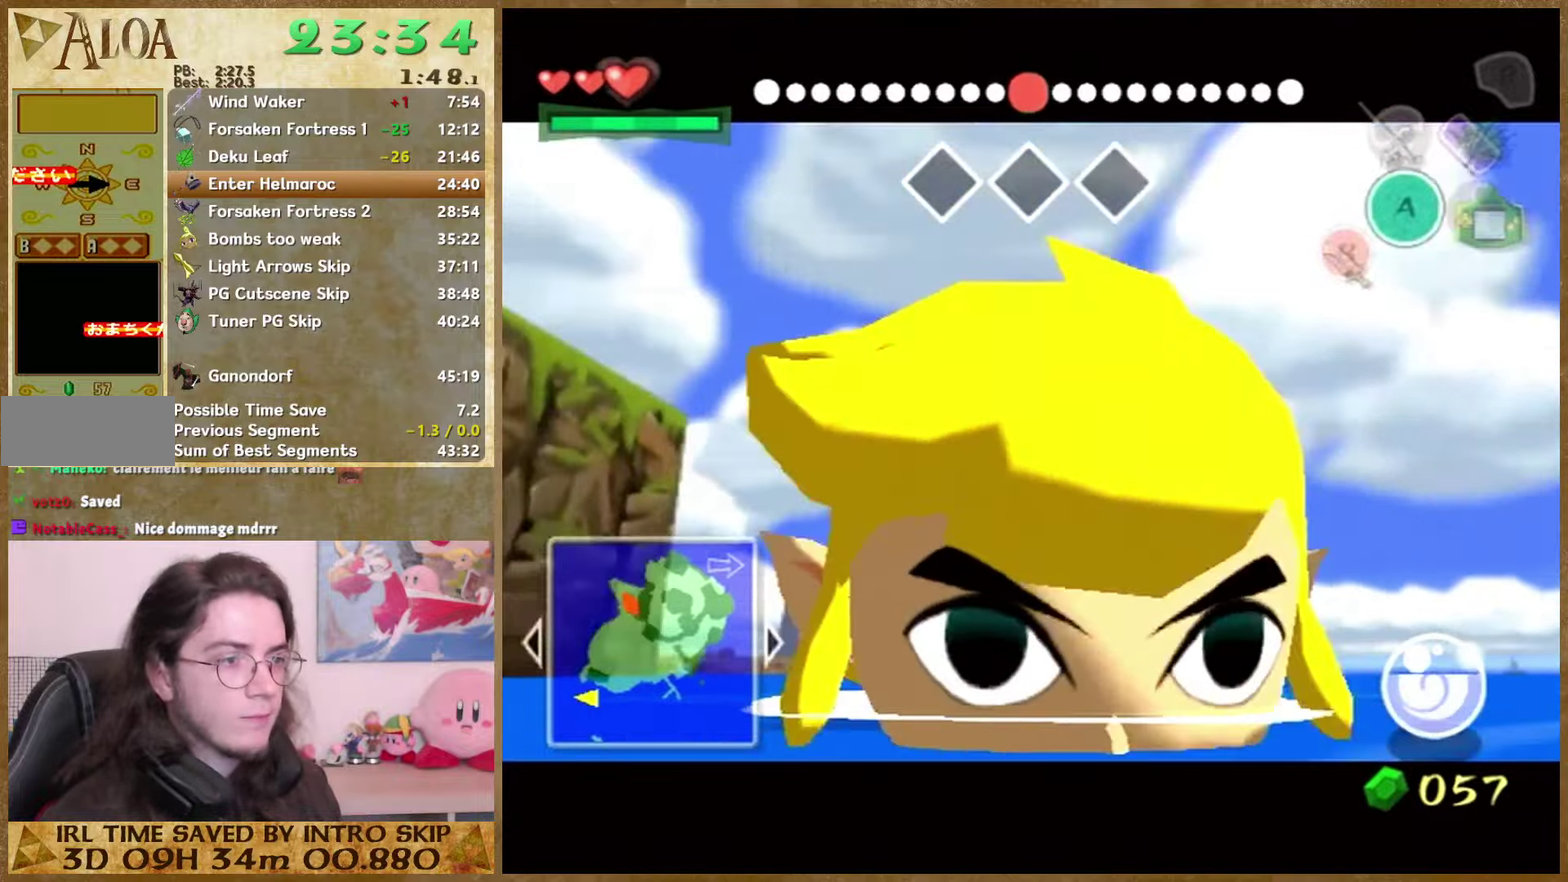
{"buttons": [], "left_stick": "up", "right_stick": "center"}
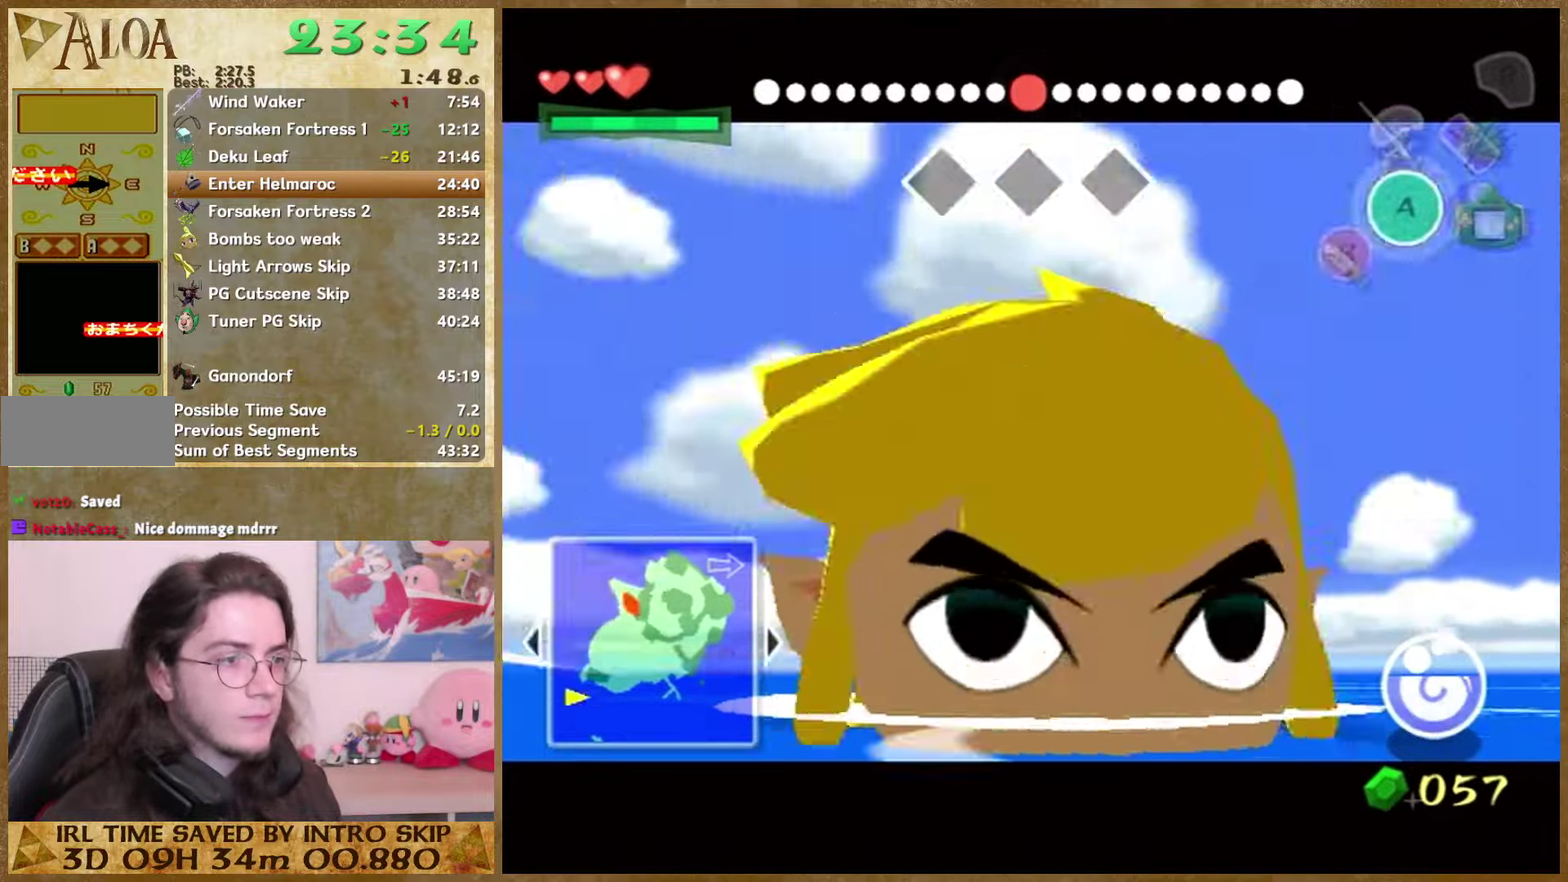
{"buttons": [], "left_stick": "up", "right_stick": "center"}
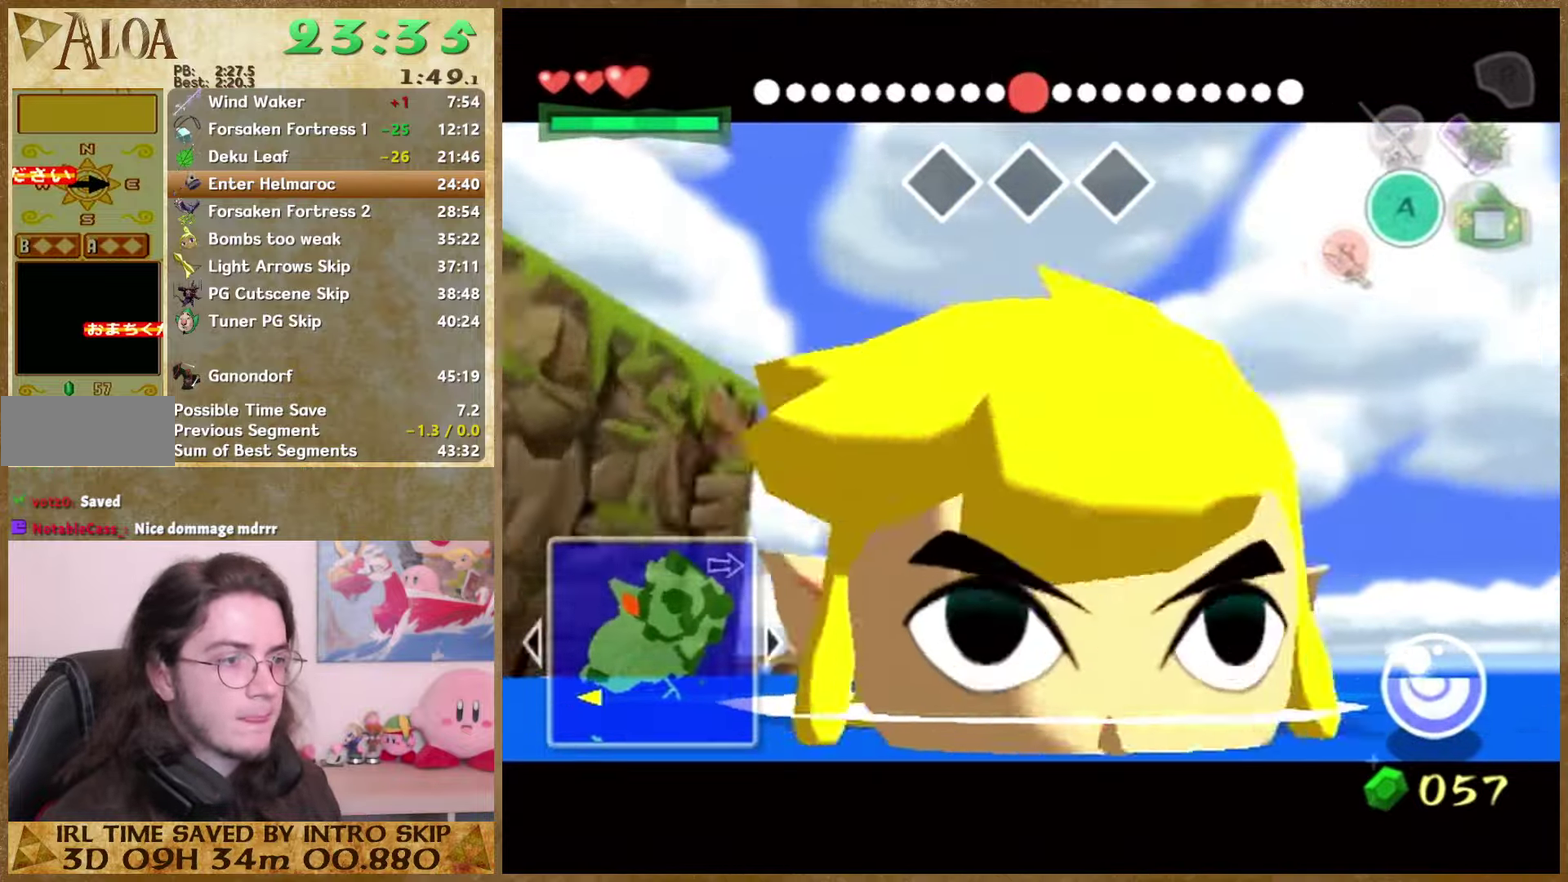
{"buttons": [], "left_stick": "up", "right_stick": "center"}
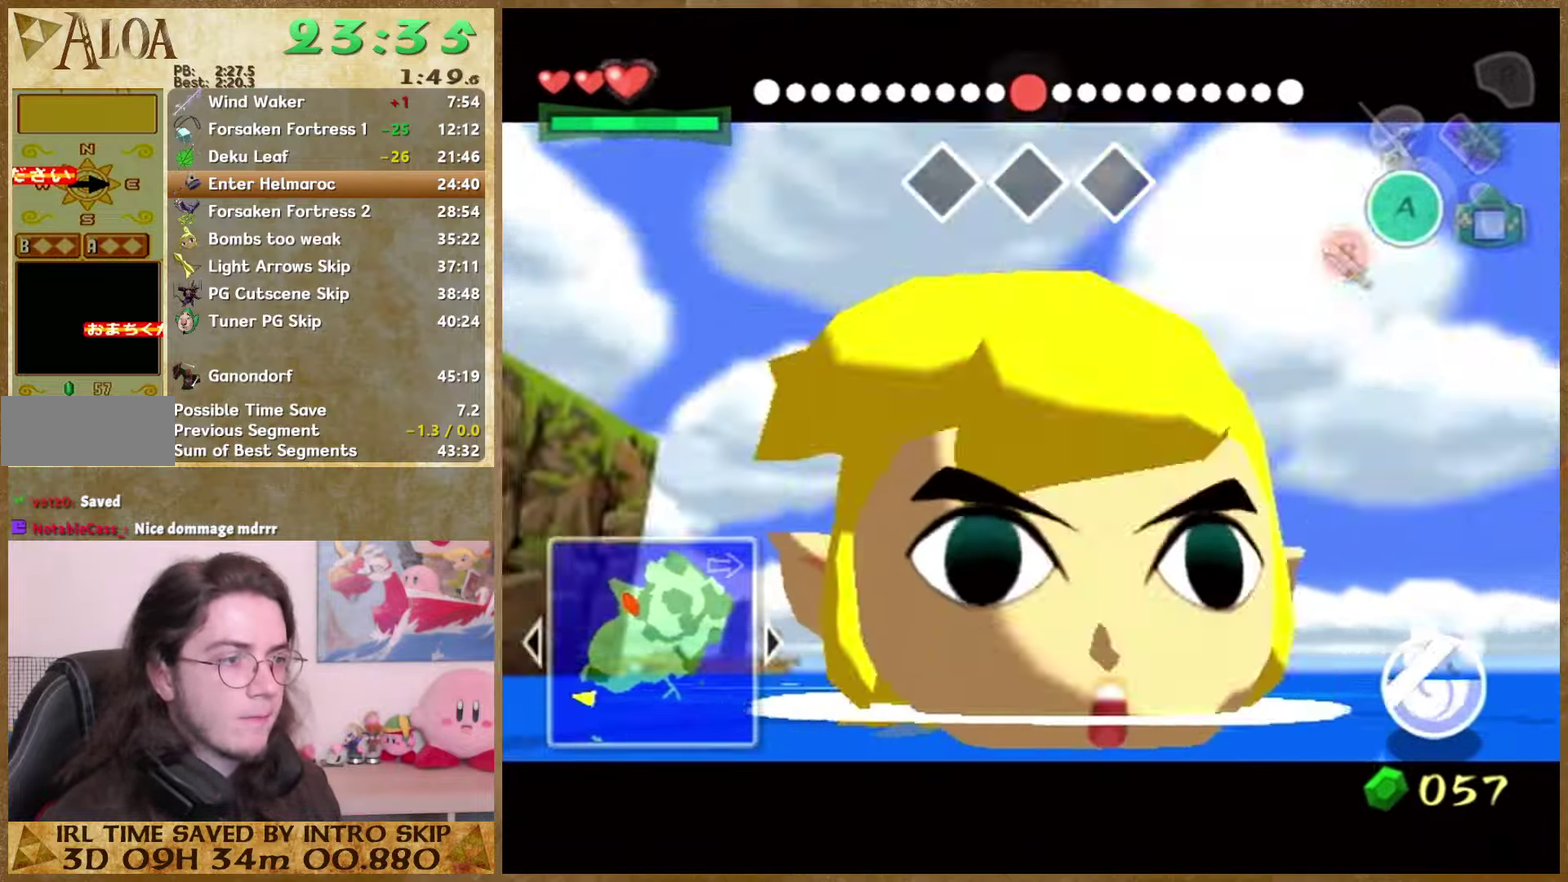
{"buttons": ["START"], "left_stick": "up", "right_stick": "center", "events": [[66, "START", "down"], [166, "START", "up"], [500, "START", "down"]]}
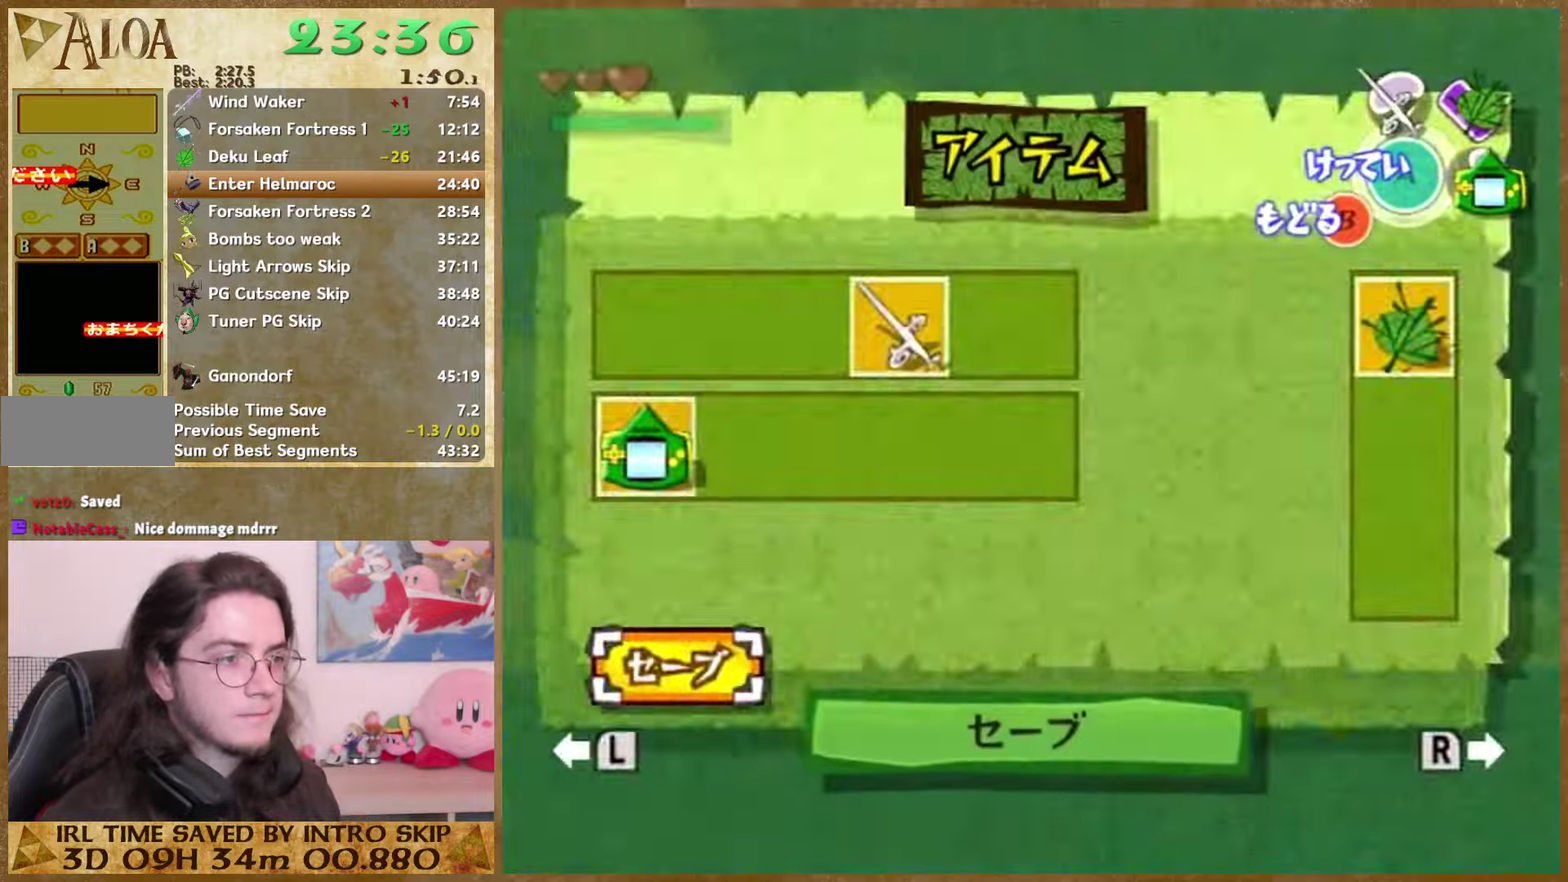
{"buttons": [], "left_stick": "up", "right_stick": "center", "events": [[133, "START", "up"], [367, "START", "down"], [500, "START", "up"]]}
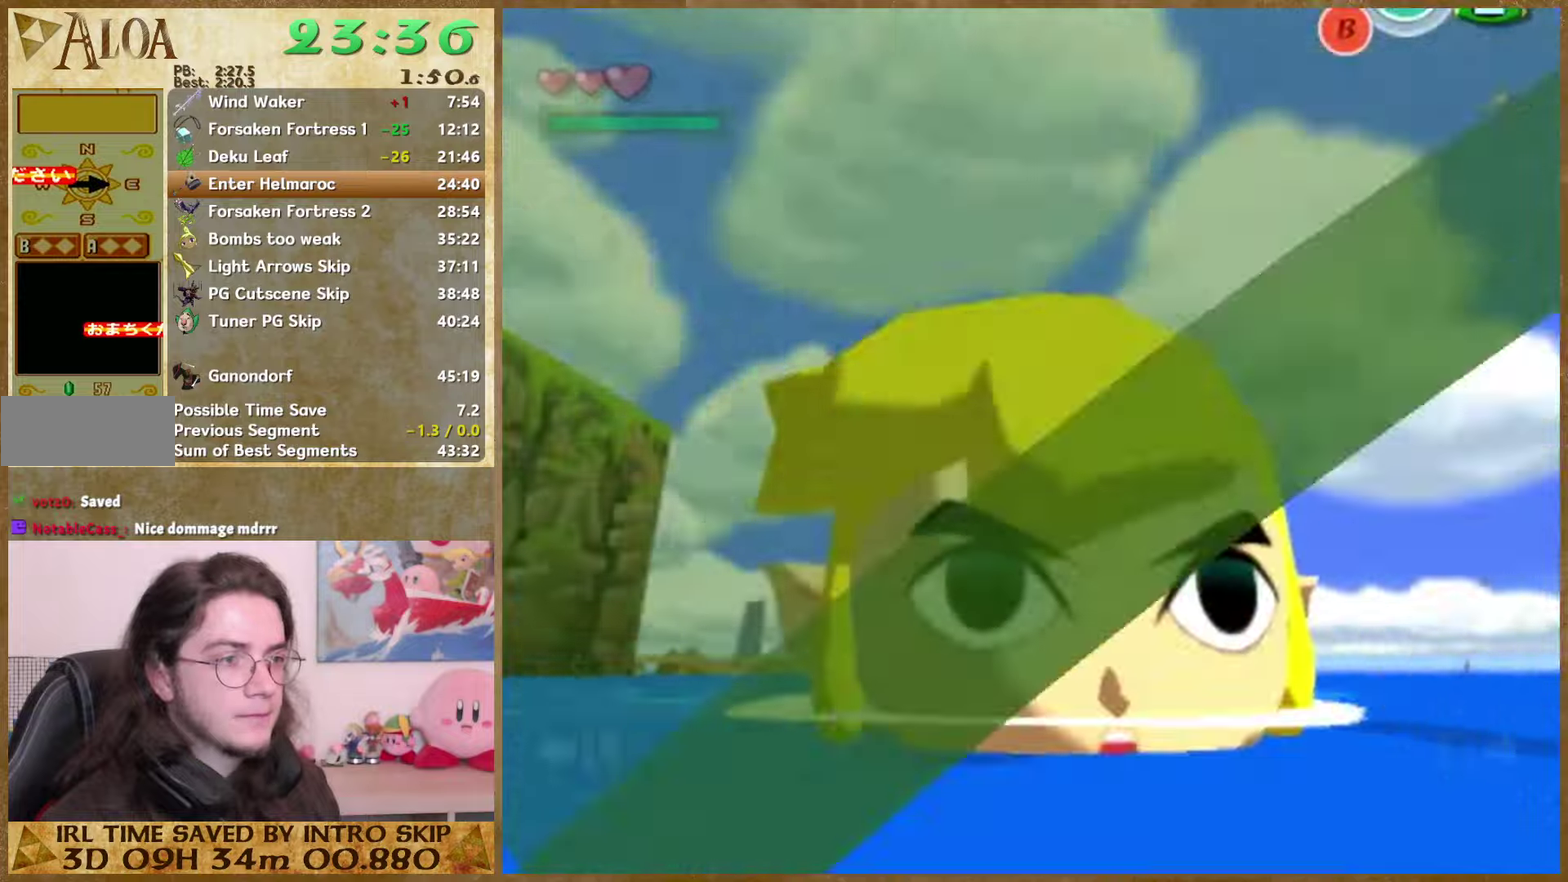
{"buttons": [], "left_stick": "center", "right_stick": "center", "events": [[334, "left_stick", "center"]]}
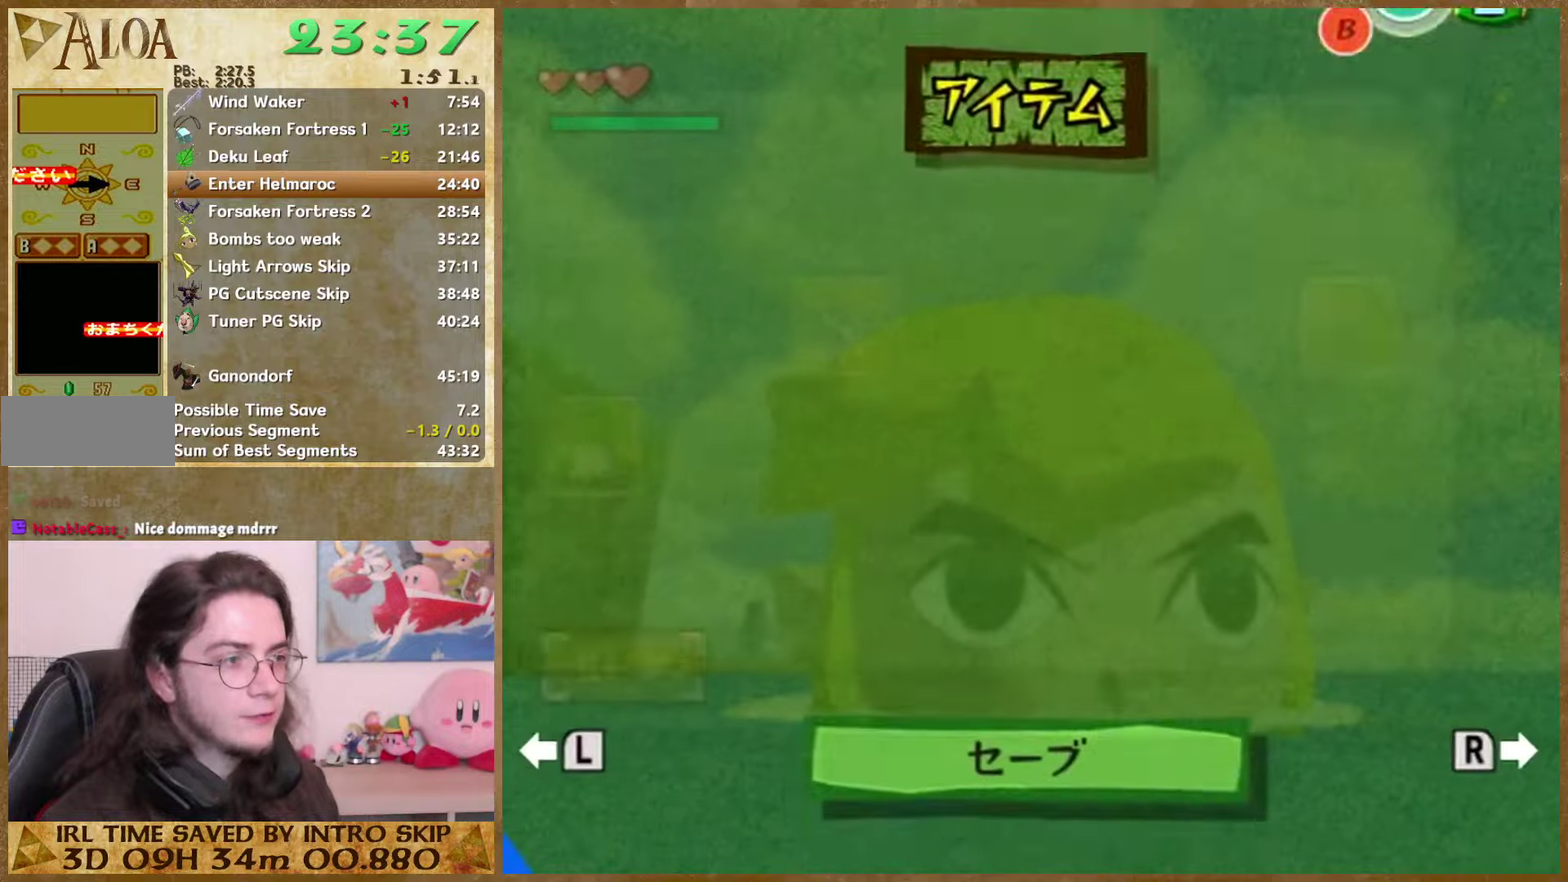
{"buttons": [], "left_stick": "center", "right_stick": "center", "events": [[400, "START", "down"], [500, "START", "up"]]}